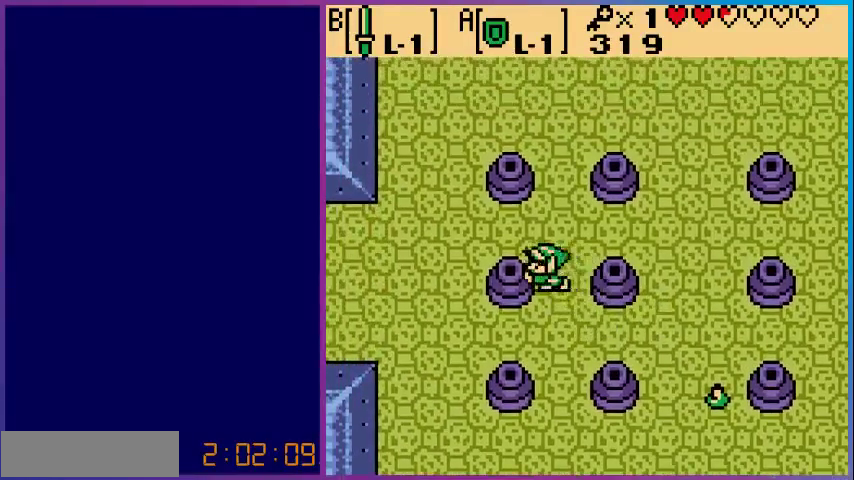
Gameplay with a controller (Nintendo layout); each line is a JSON object with the inputs held at the frame after it. "events" lists button and stick changes between this image and that frame as [ms after this image, input, new state], when the widget could be followed in between. Not read: L3 R3.
{"buttons": ["DPAD_RIGHT"], "events": [[233, "DPAD_LEFT", "up"], [333, "DPAD_RIGHT", "down"]]}
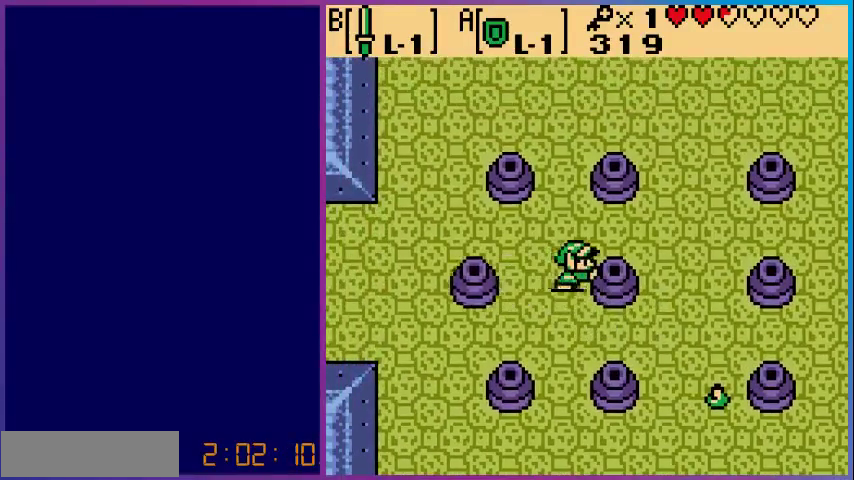
{"buttons": ["DPAD_LEFT"], "events": [[433, "DPAD_RIGHT", "up"], [467, "DPAD_LEFT", "down"]]}
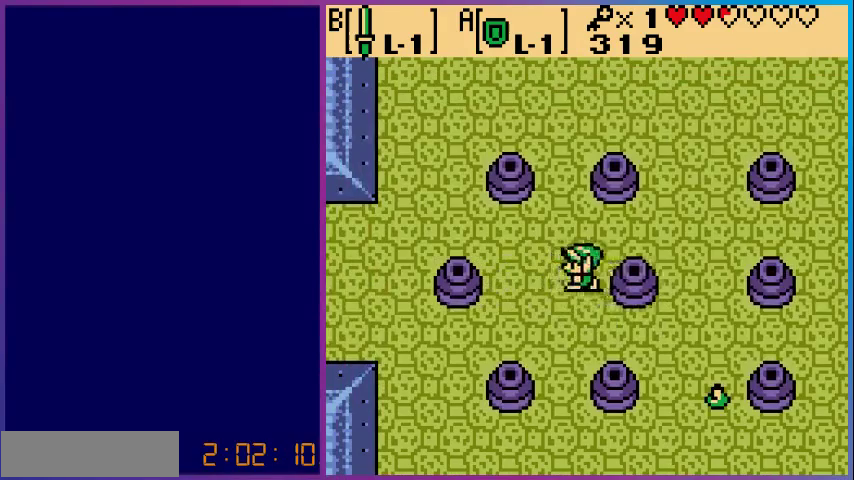
{"buttons": ["DPAD_UP"], "events": [[67, "DPAD_LEFT", "up"], [67, "DPAD_UP", "down"]]}
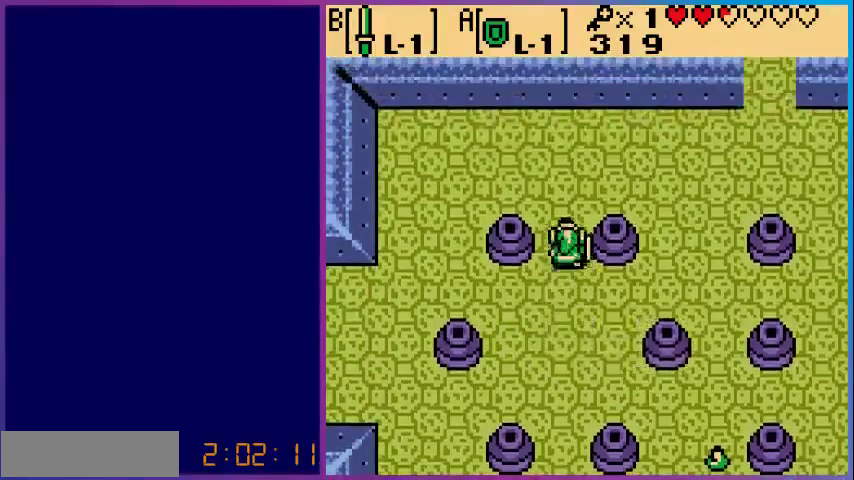
{"buttons": ["DPAD_LEFT"], "events": [[33, "DPAD_UP", "up"], [67, "DPAD_LEFT", "down"]]}
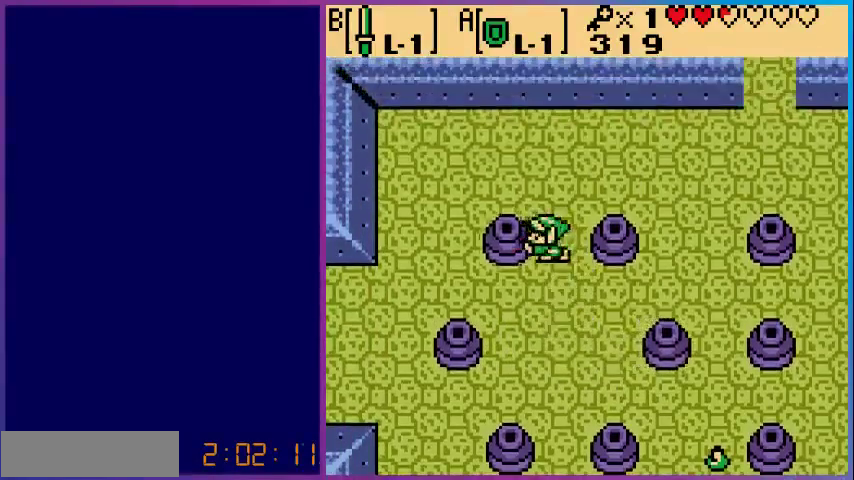
{"buttons": ["DPAD_RIGHT"], "events": [[67, "DPAD_LEFT", "up"], [133, "DPAD_RIGHT", "down"]]}
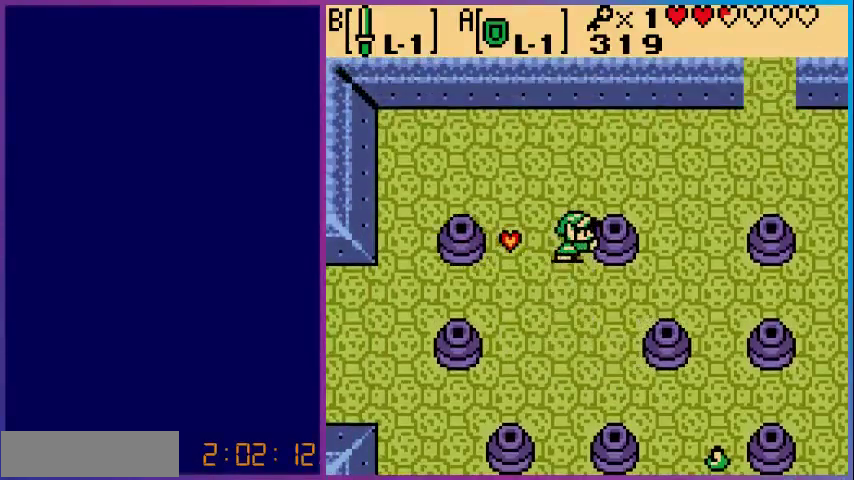
{"buttons": ["DPAD_LEFT"], "events": [[267, "DPAD_RIGHT", "up"], [333, "DPAD_LEFT", "down"]]}
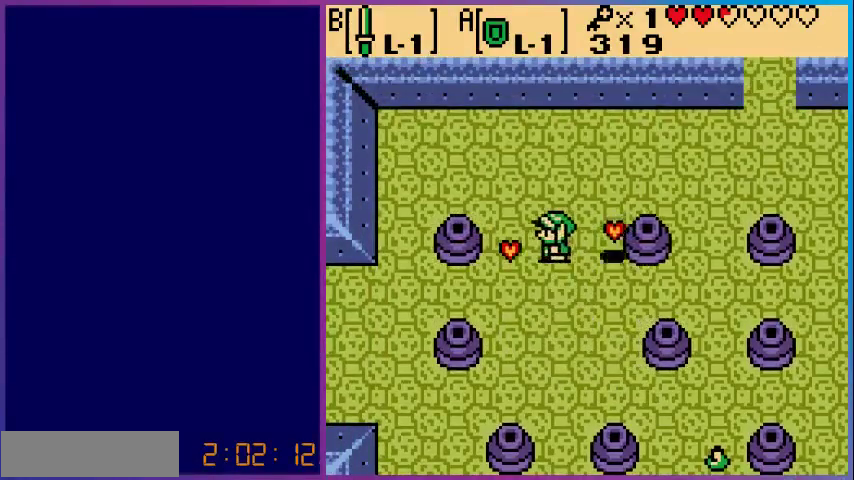
{"buttons": ["DPAD_RIGHT"], "events": [[167, "DPAD_LEFT", "up"], [233, "DPAD_RIGHT", "down"]]}
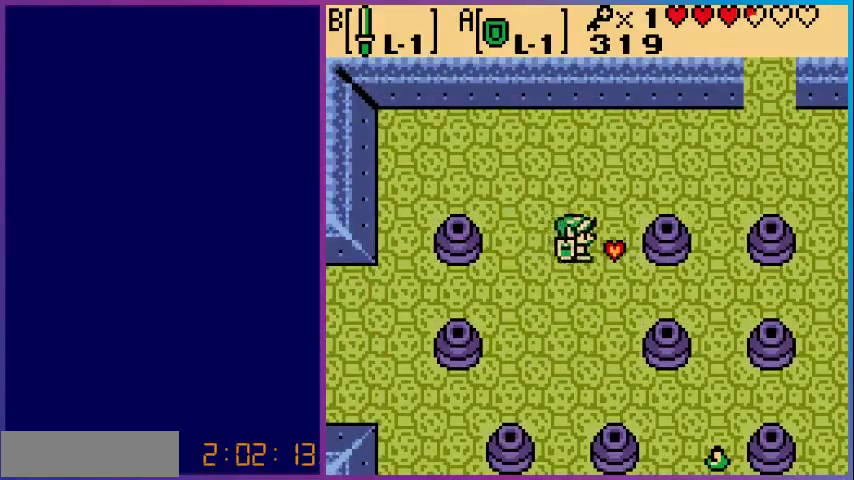
{"buttons": ["DPAD_UP", "DPAD_RIGHT"], "events": [[167, "DPAD_UP", "down"]]}
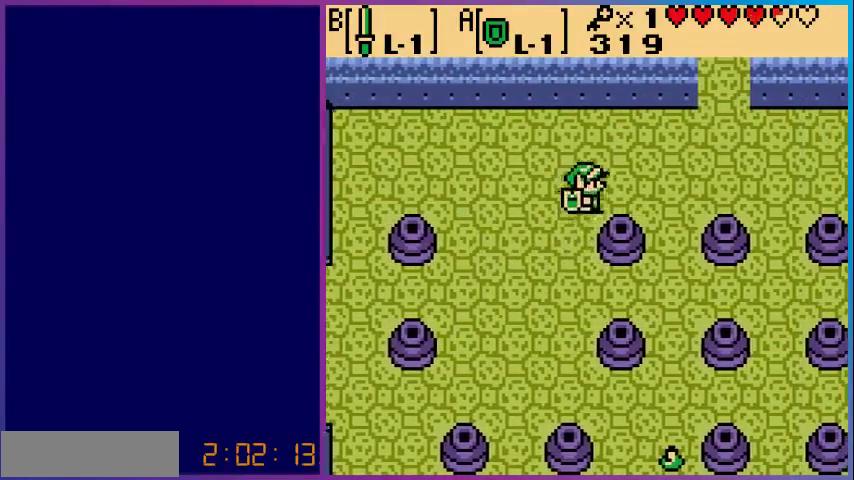
{"buttons": ["DPAD_RIGHT"], "events": [[500, "DPAD_UP", "up"]]}
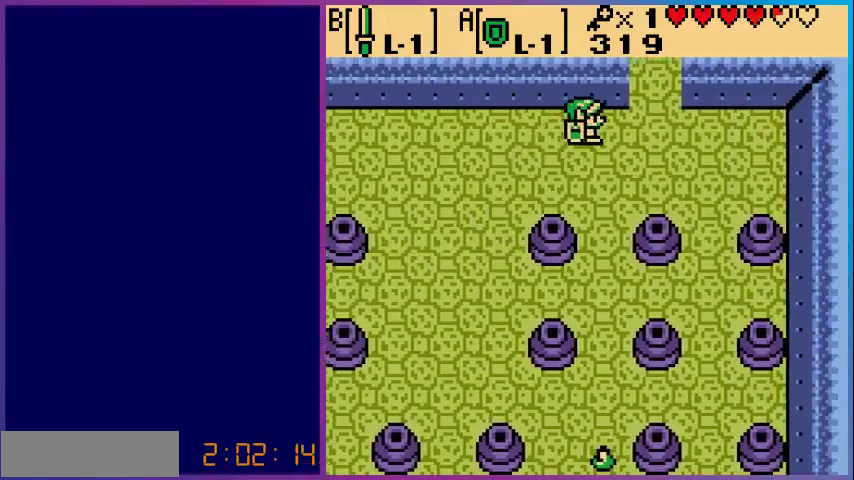
{"buttons": ["DPAD_UP"], "events": [[233, "DPAD_UP", "down"], [267, "DPAD_RIGHT", "up"]]}
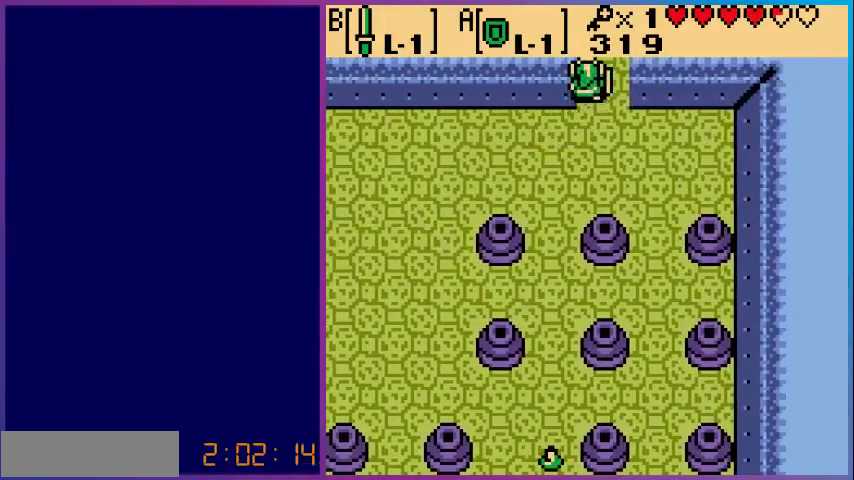
{"buttons": ["DPAD_UP"], "events": [[233, "DPAD_UP", "up"], [500, "DPAD_UP", "down"]]}
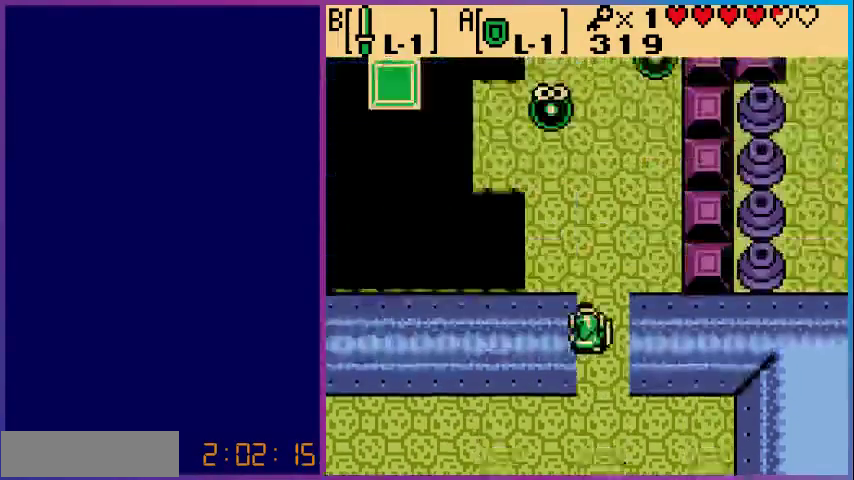
{"buttons": ["DPAD_UP"], "events": []}
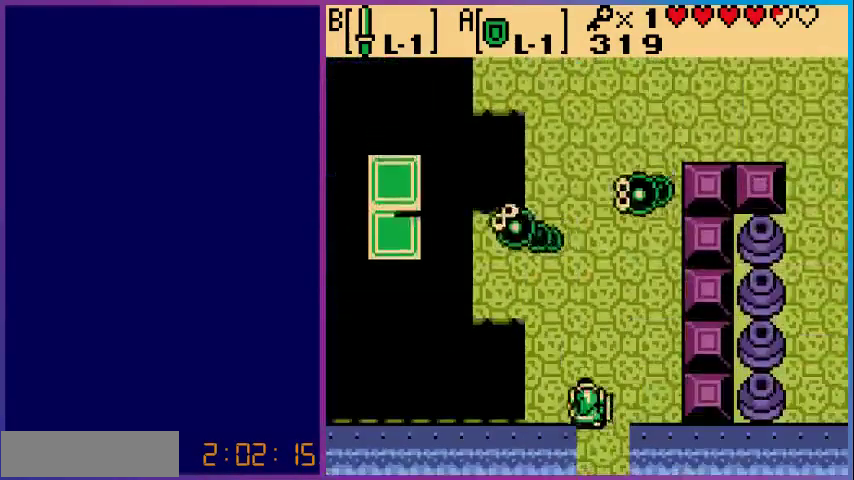
{"buttons": ["B", "DPAD_UP"], "events": [[500, "B", "down"]]}
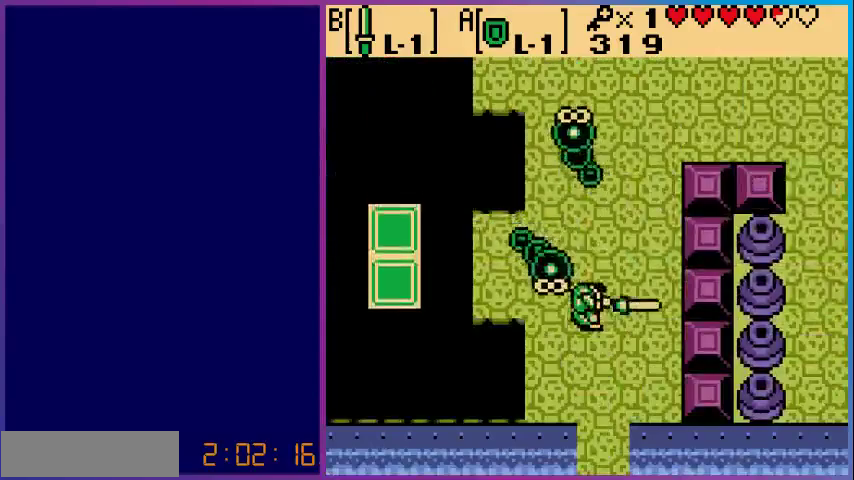
{"buttons": ["B", "DPAD_UP"], "events": [[100, "B", "up"], [200, "B", "down"], [300, "B", "up"], [400, "B", "down"]]}
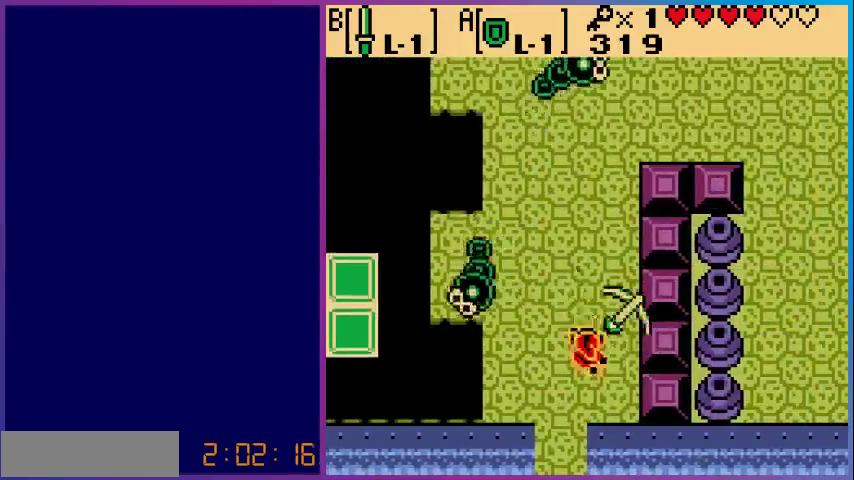
{"buttons": ["DPAD_UP"], "events": [[33, "B", "up"]]}
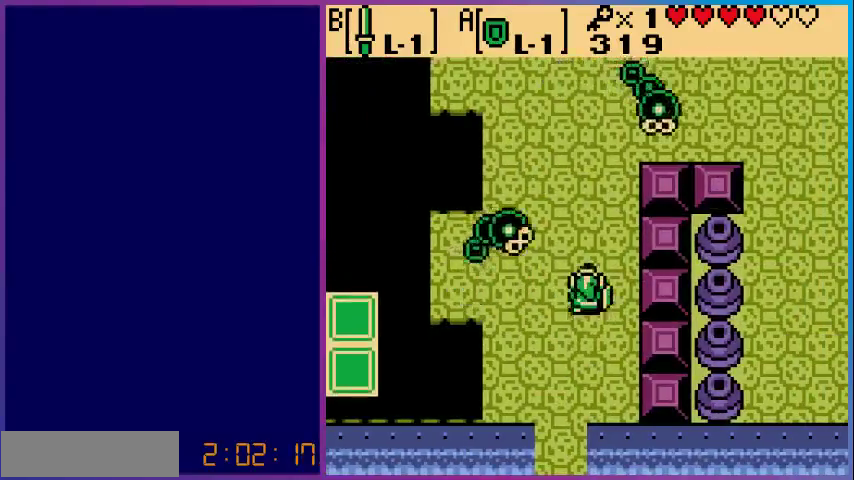
{"buttons": ["DPAD_UP"], "events": [[167, "B", "down"], [300, "B", "up"]]}
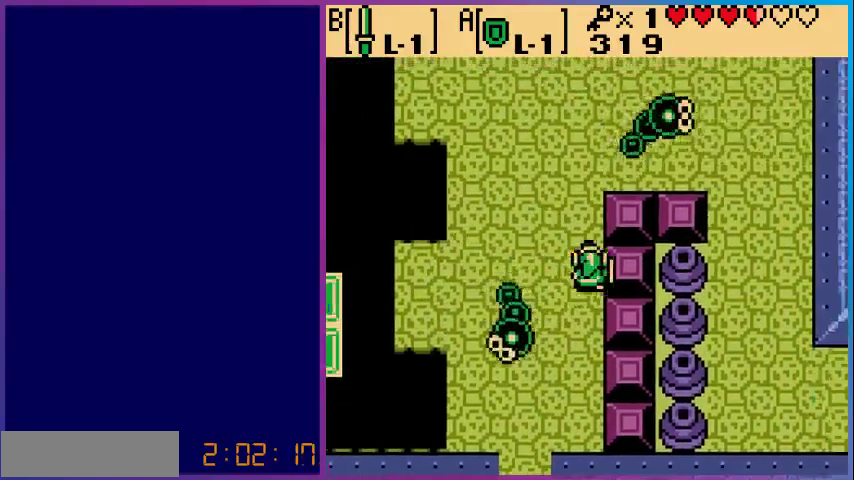
{"buttons": ["DPAD_UP"], "events": []}
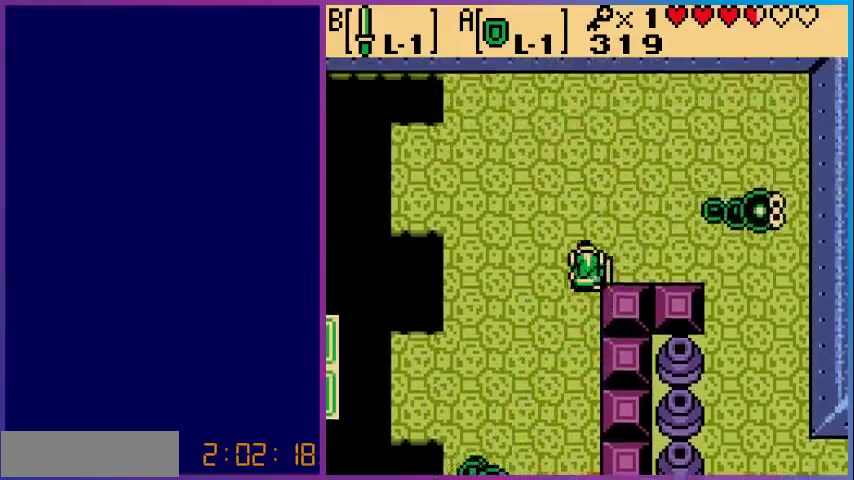
{"buttons": ["DPAD_RIGHT"], "events": [[67, "DPAD_RIGHT", "down"], [133, "DPAD_UP", "up"]]}
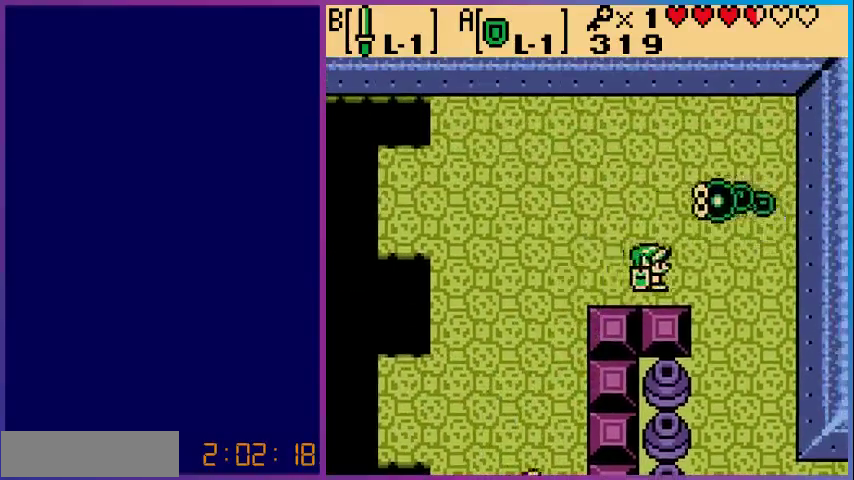
{"buttons": ["DPAD_RIGHT"], "events": [[33, "B", "down"], [200, "B", "up"]]}
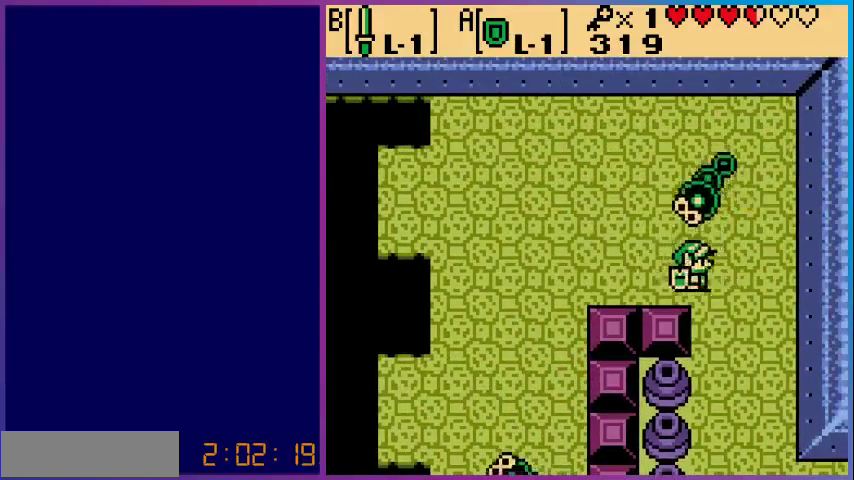
{"buttons": ["DPAD_DOWN"], "events": [[133, "DPAD_DOWN", "down"], [200, "DPAD_RIGHT", "up"]]}
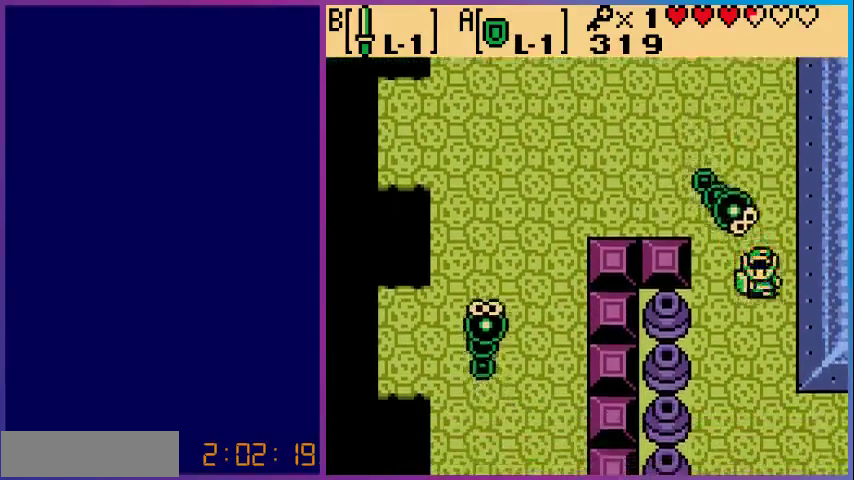
{"buttons": [], "events": [[233, "DPAD_DOWN", "up"], [233, "START", "down"], [333, "START", "up"]]}
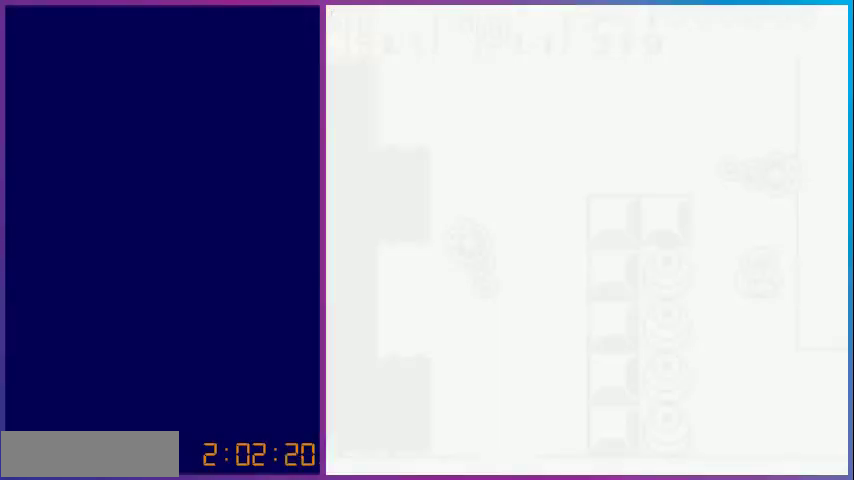
{"buttons": [], "events": []}
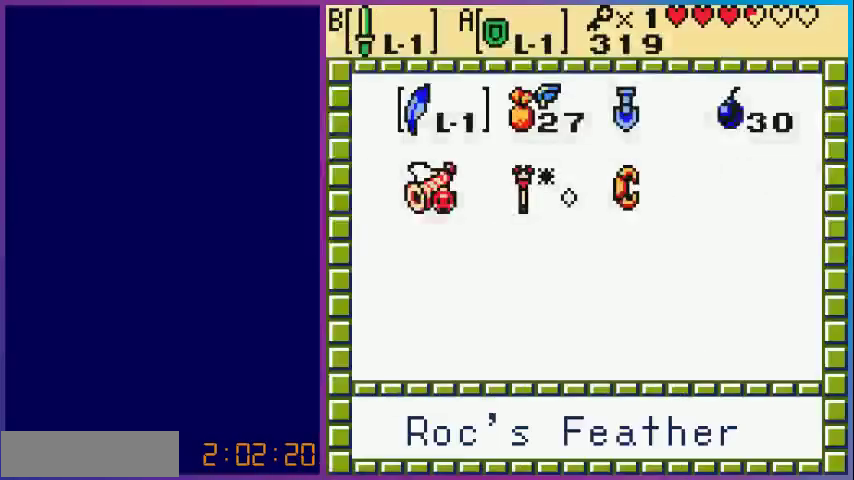
{"buttons": ["DPAD_DOWN"], "events": [[300, "DPAD_RIGHT", "down"], [400, "DPAD_RIGHT", "up"], [500, "DPAD_DOWN", "down"]]}
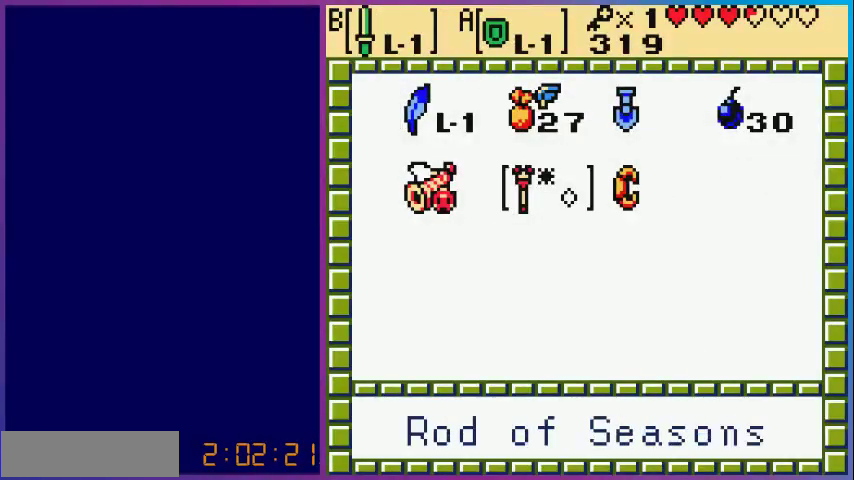
{"buttons": ["START"], "events": [[133, "DPAD_DOWN", "up"], [167, "DPAD_RIGHT", "down"], [267, "A", "down"], [267, "DPAD_RIGHT", "up"], [400, "A", "up"], [400, "START", "down"]]}
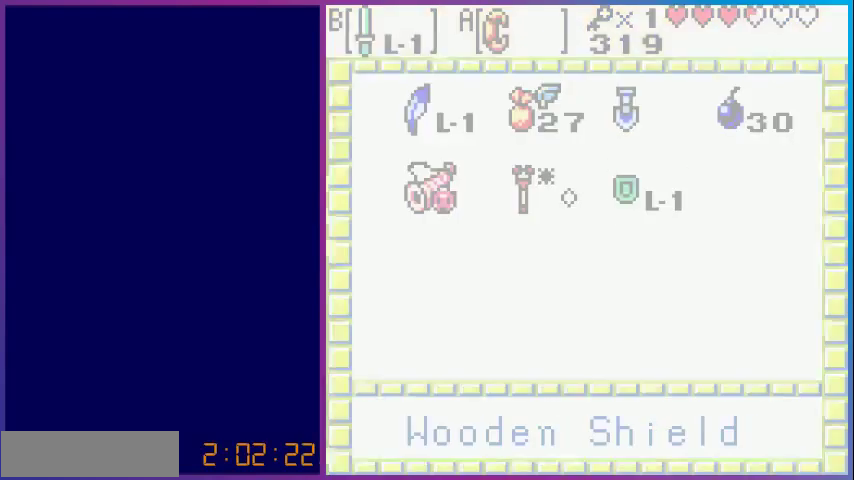
{"buttons": ["DPAD_UP"], "events": [[33, "START", "up"], [433, "DPAD_UP", "down"]]}
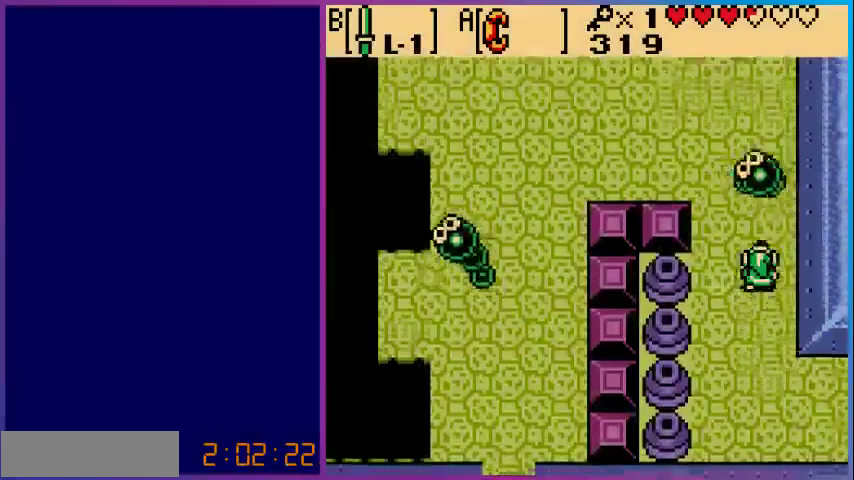
{"buttons": ["DPAD_LEFT"], "events": [[33, "B", "down"], [100, "DPAD_UP", "up"], [133, "B", "up"], [300, "DPAD_DOWN", "down"], [467, "DPAD_LEFT", "down"], [500, "DPAD_DOWN", "up"]]}
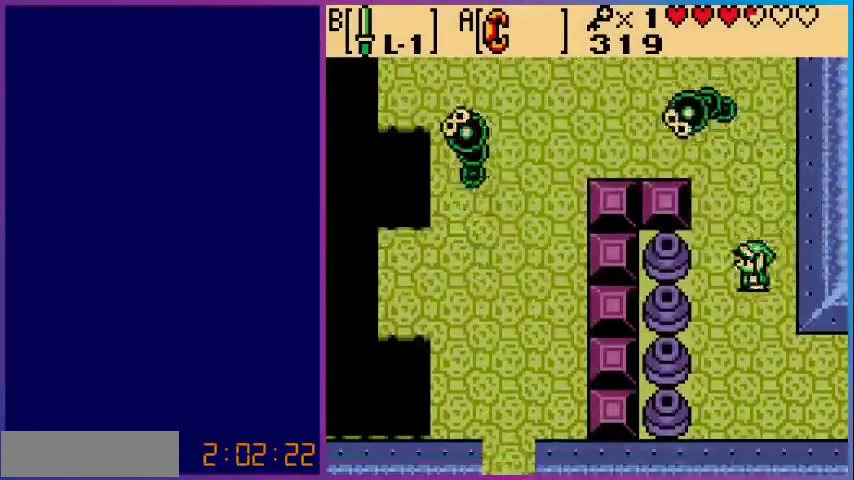
{"buttons": ["A", "DPAD_RIGHT"], "events": [[300, "A", "down"], [300, "DPAD_LEFT", "up"], [400, "DPAD_RIGHT", "down"]]}
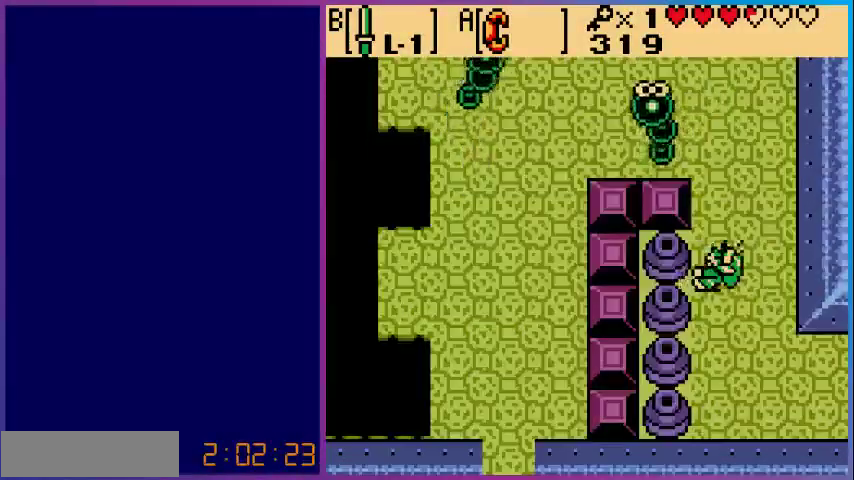
{"buttons": ["DPAD_LEFT"], "events": [[267, "A", "up"], [267, "DPAD_RIGHT", "up"], [333, "A", "down"], [400, "DPAD_LEFT", "down"], [500, "A", "up"]]}
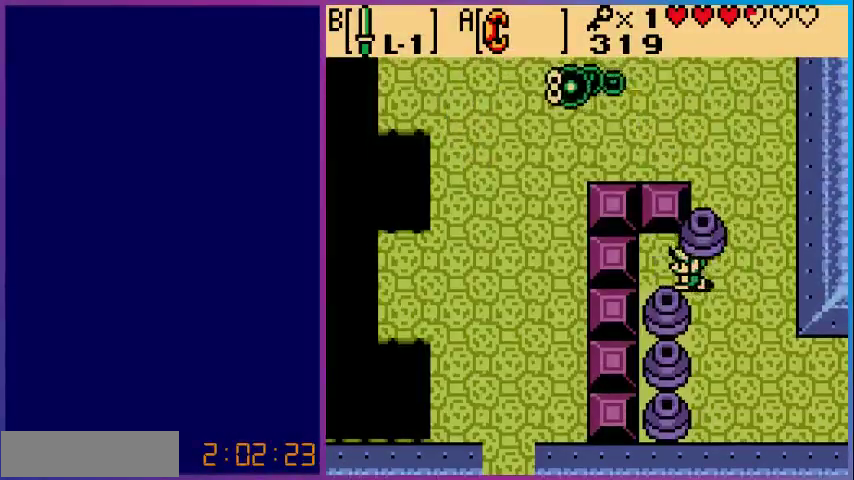
{"buttons": ["A", "DPAD_UP"], "events": [[100, "DPAD_DOWN", "down"], [100, "DPAD_LEFT", "up"], [167, "A", "down"], [300, "DPAD_DOWN", "up"], [367, "DPAD_UP", "down"]]}
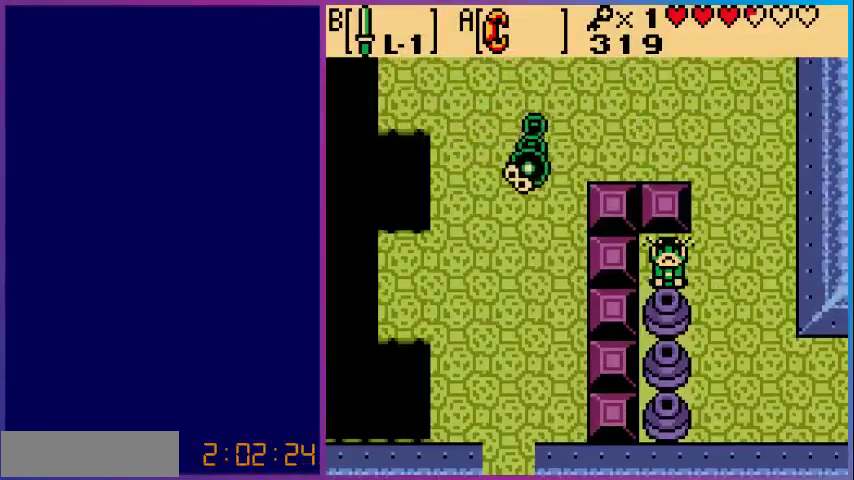
{"buttons": ["DPAD_DOWN"], "events": [[100, "DPAD_UP", "up"], [233, "A", "up"], [233, "DPAD_DOWN", "down"], [333, "A", "down"], [467, "A", "up"]]}